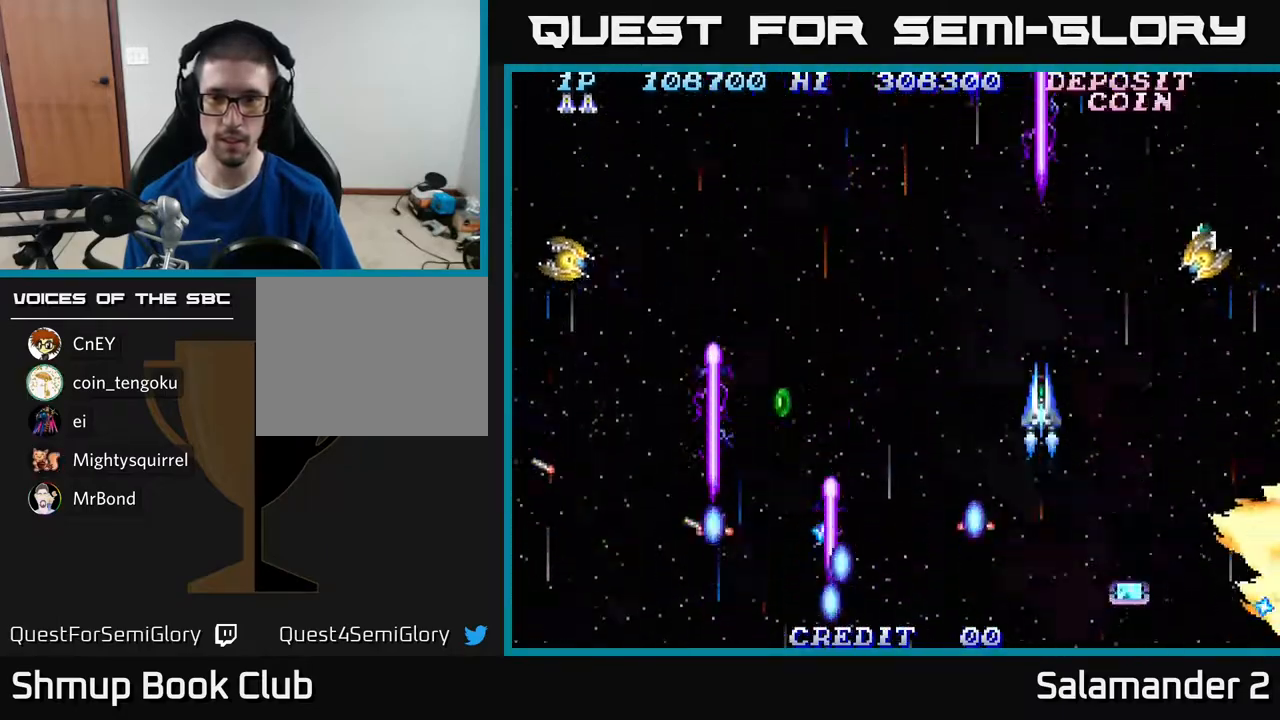
Gameplay with a controller (Xbox layout); each line is a JSON object with the inputs held at the frame after it. "events" lists button and stick changes between this image and that frame as [ms after this image, input, new state], when the widget could be followed in between. Not read: left_stick.
{"buttons": ["A", "DPAD_LEFT"], "right_stick": "center", "events": [[117, "DPAD_RIGHT", "down"], [250, "DPAD_DOWN", "down"], [300, "DPAD_RIGHT", "up"], [350, "DPAD_LEFT", "down"], [383, "DPAD_DOWN", "up"]]}
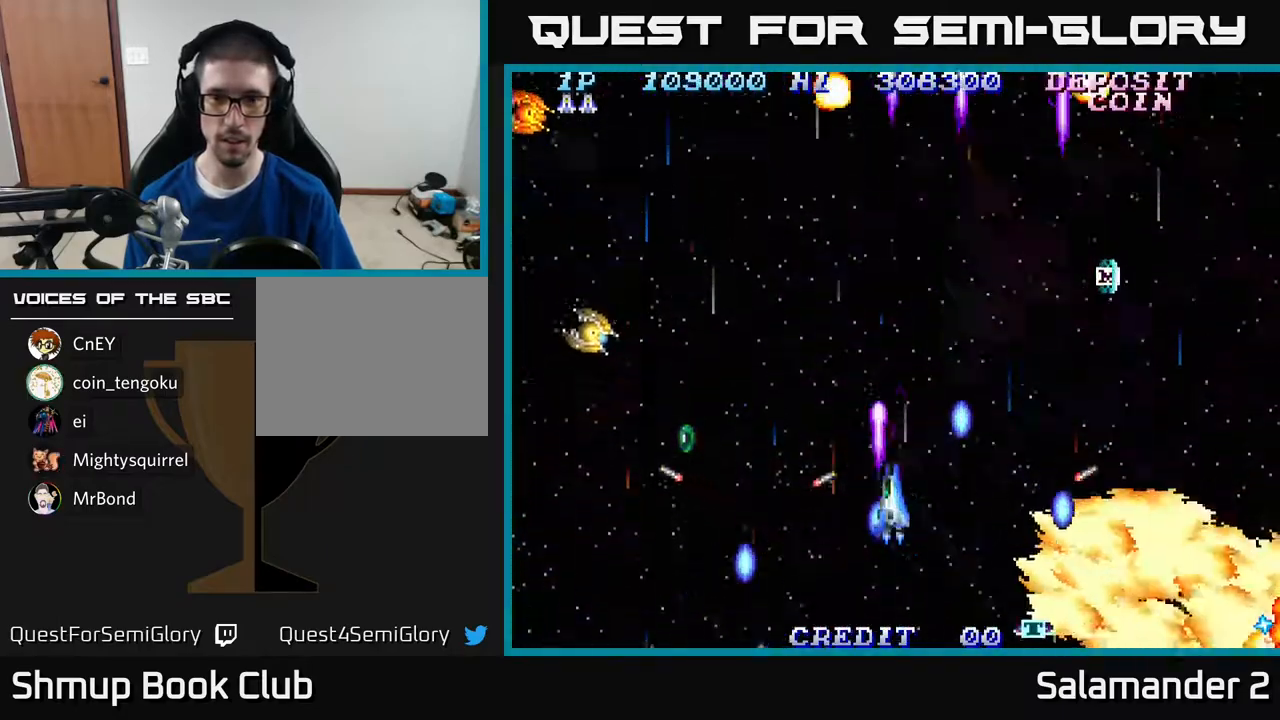
{"buttons": ["A", "DPAD_LEFT"], "right_stick": "center", "events": [[217, "DPAD_DOWN", "down"], [233, "DPAD_LEFT", "up"], [300, "DPAD_LEFT", "down"], [333, "DPAD_DOWN", "up"]]}
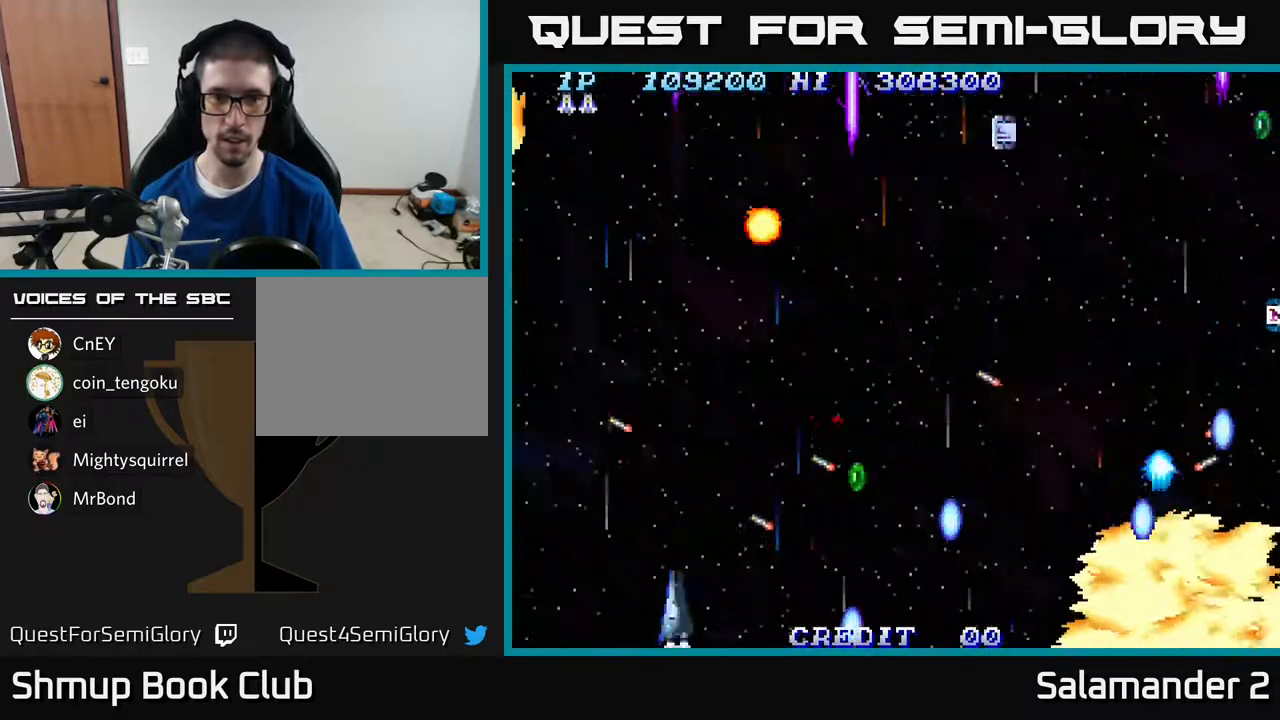
{"buttons": ["A", "DPAD_UP", "DPAD_RIGHT"], "right_stick": "center", "events": [[150, "DPAD_LEFT", "up"], [267, "DPAD_RIGHT", "down"], [417, "DPAD_UP", "down"]]}
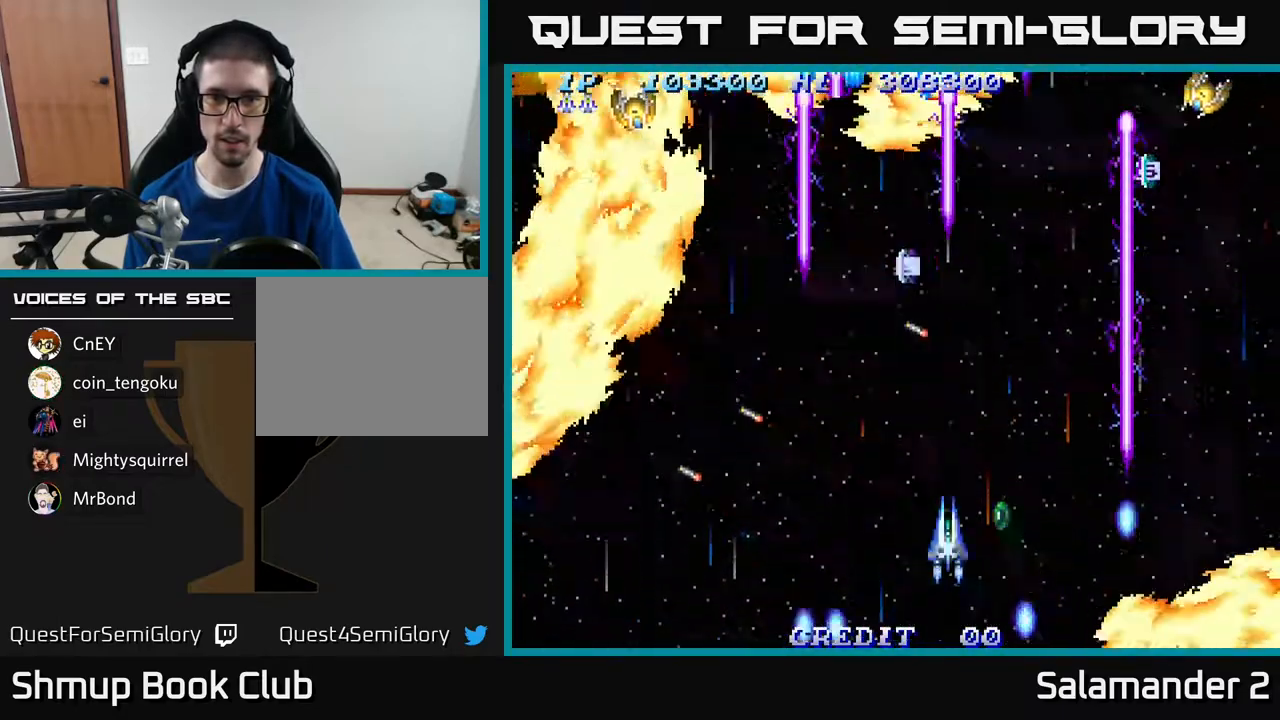
{"buttons": ["A"], "right_stick": "center", "events": [[67, "DPAD_UP", "up"], [150, "DPAD_RIGHT", "up"], [150, "DPAD_UP", "down"], [283, "DPAD_UP", "up"], [300, "DPAD_RIGHT", "down"], [500, "DPAD_RIGHT", "up"]]}
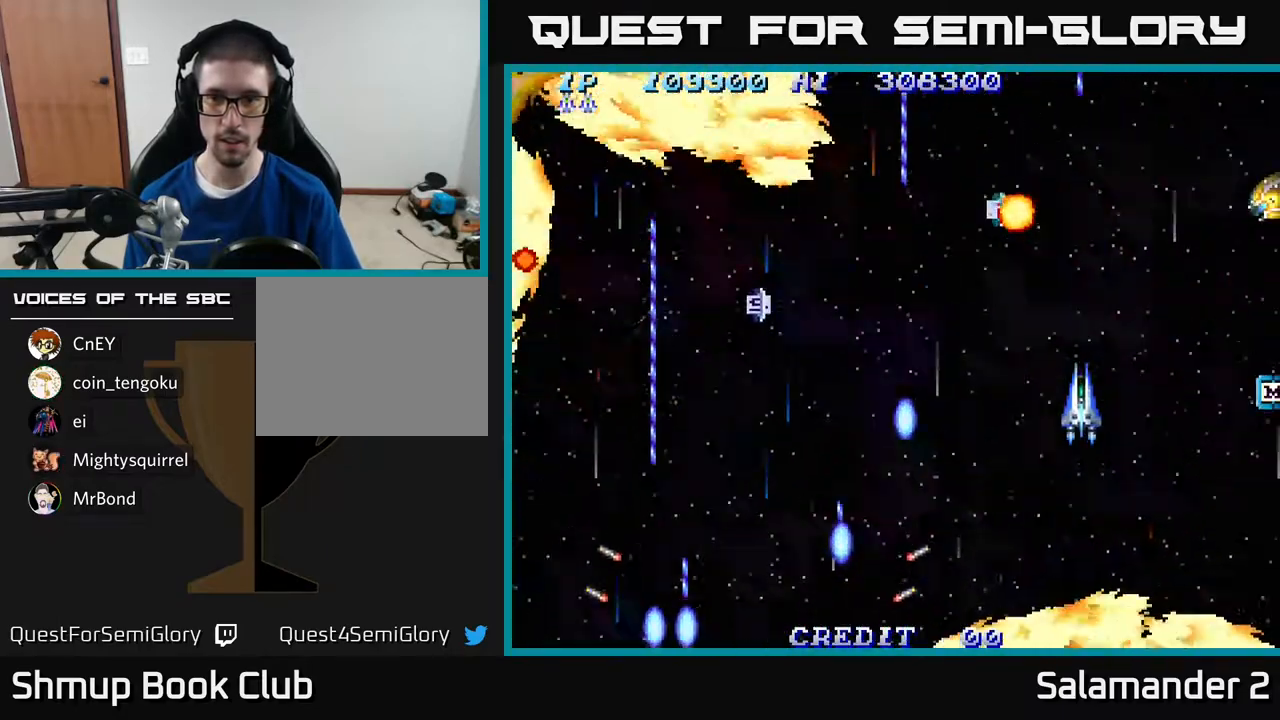
{"buttons": ["A"], "right_stick": "center", "events": [[300, "DPAD_DOWN", "down"], [400, "DPAD_DOWN", "up"]]}
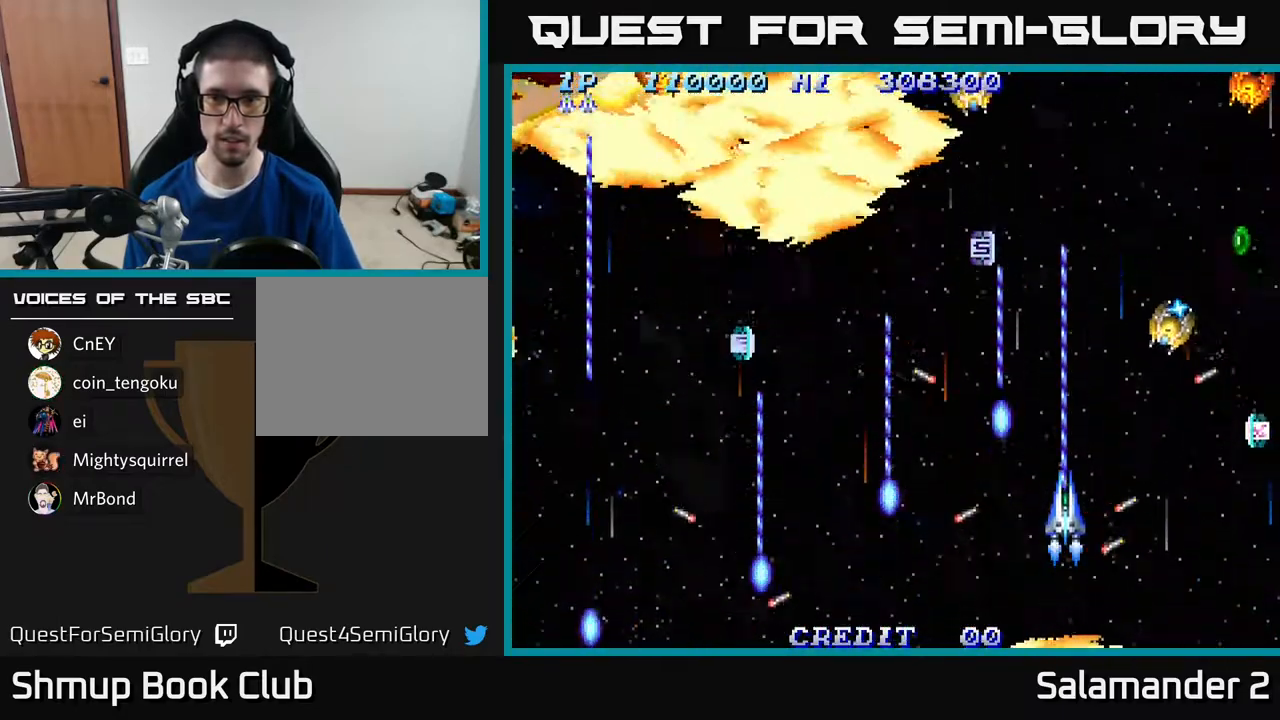
{"buttons": ["A"], "right_stick": "center", "events": [[67, "DPAD_RIGHT", "down"], [167, "DPAD_DOWN", "down"], [250, "DPAD_DOWN", "up"], [283, "DPAD_RIGHT", "up"]]}
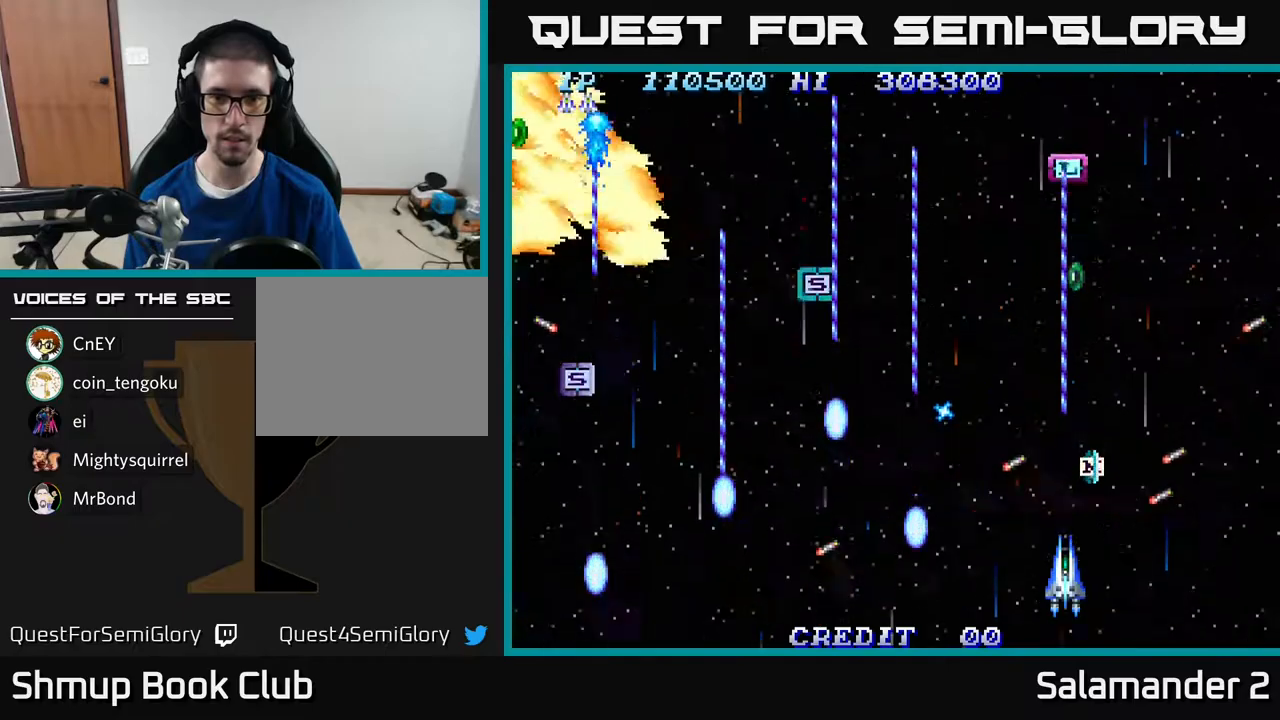
{"buttons": ["A", "DPAD_LEFT"], "right_stick": "center", "events": [[267, "DPAD_UP", "down"], [283, "DPAD_RIGHT", "down"], [367, "DPAD_RIGHT", "up"], [417, "DPAD_LEFT", "down"], [467, "DPAD_UP", "up"]]}
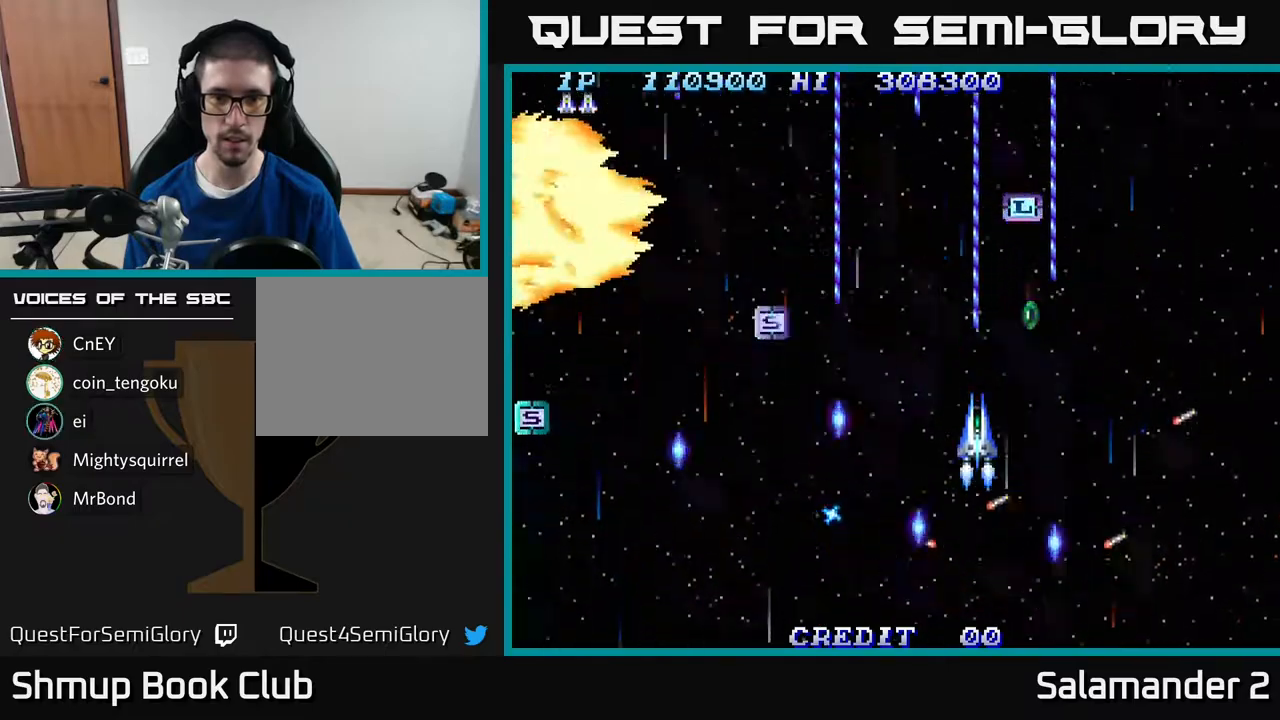
{"buttons": ["A"], "right_stick": "center", "events": [[67, "DPAD_LEFT", "up"], [233, "DPAD_RIGHT", "down"], [283, "DPAD_UP", "down"], [367, "DPAD_RIGHT", "up"], [433, "DPAD_UP", "up"]]}
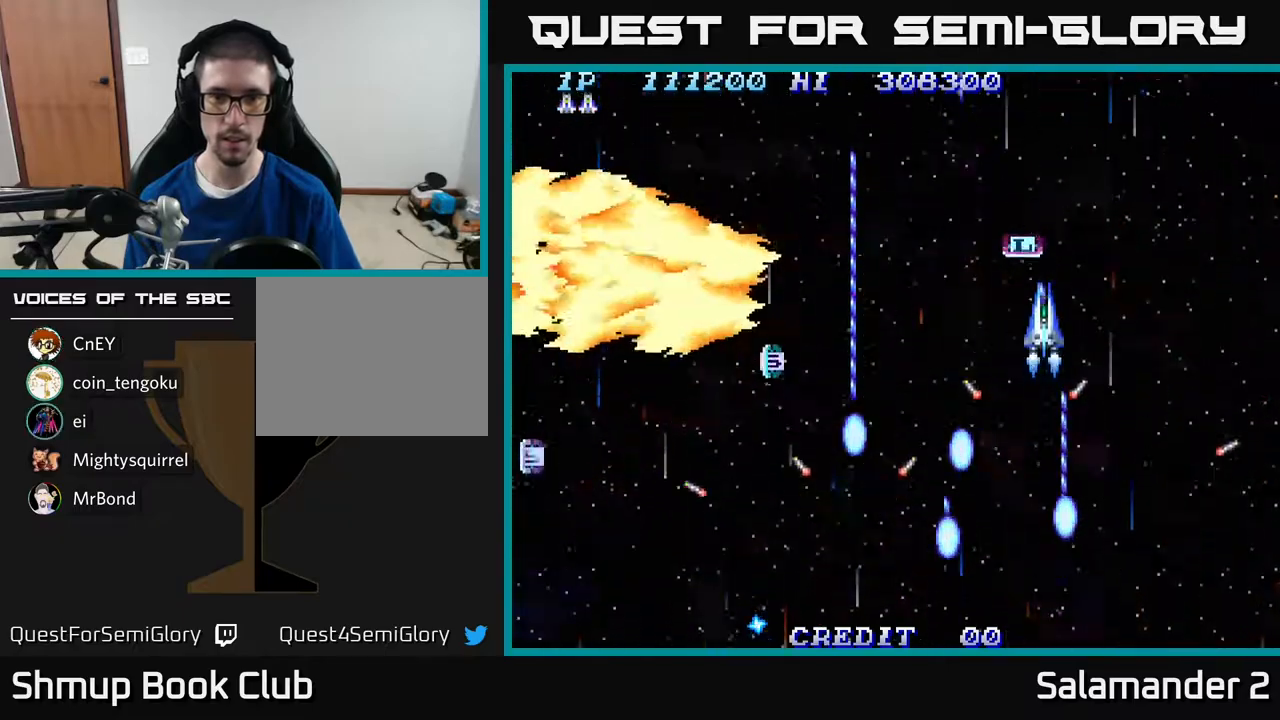
{"buttons": ["A", "DPAD_DOWN", "DPAD_LEFT"], "right_stick": "center", "events": [[100, "DPAD_UP", "down"], [183, "DPAD_LEFT", "down"], [183, "DPAD_UP", "up"], [217, "DPAD_DOWN", "down"], [267, "DPAD_LEFT", "up"], [400, "DPAD_LEFT", "down"]]}
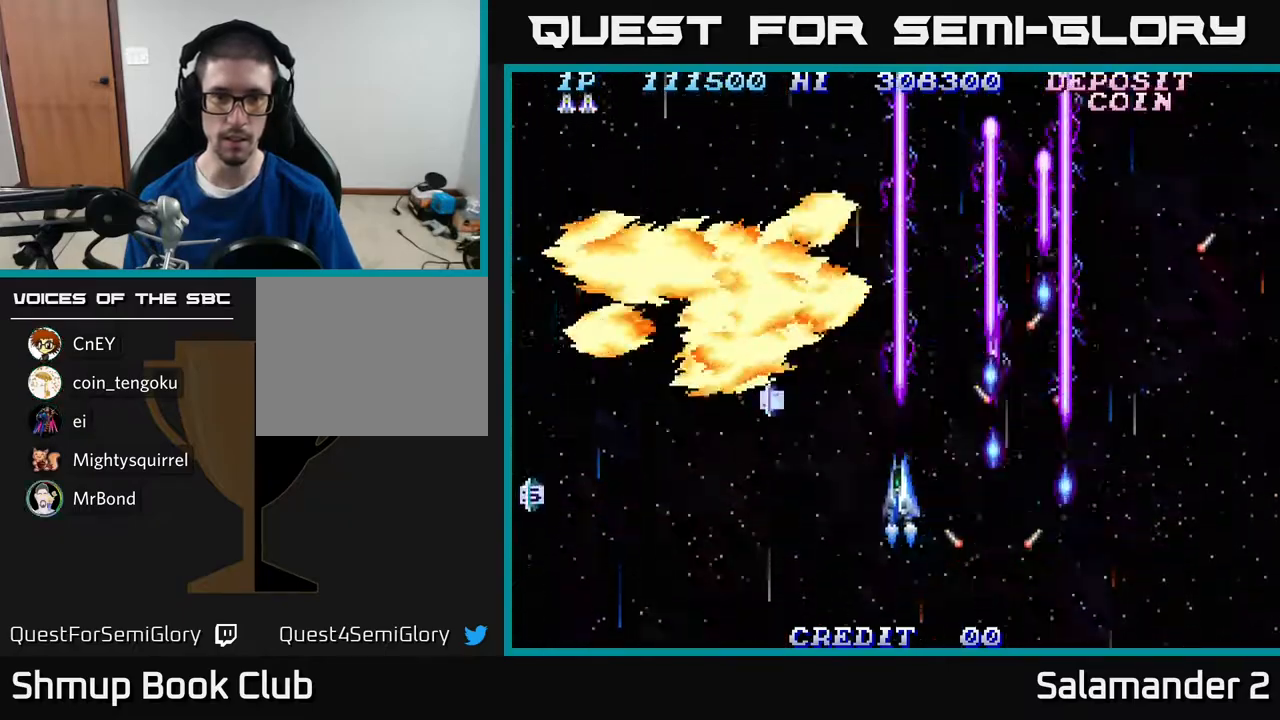
{"buttons": ["A"], "right_stick": "center", "events": [[83, "DPAD_DOWN", "up"], [367, "DPAD_DOWN", "down"], [433, "DPAD_DOWN", "up"], [433, "DPAD_LEFT", "up"]]}
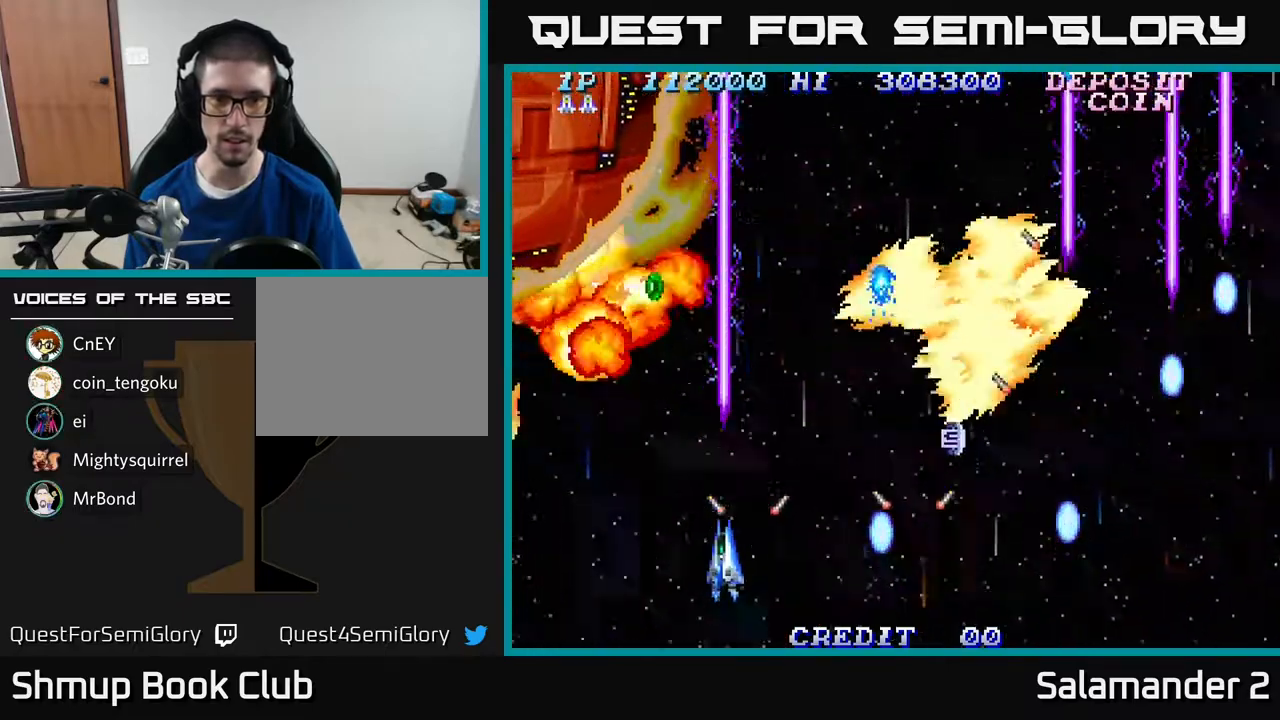
{"buttons": ["A", "DPAD_RIGHT"], "right_stick": "center", "events": [[167, "DPAD_LEFT", "down"], [267, "DPAD_DOWN", "down"], [283, "DPAD_LEFT", "up"], [467, "DPAD_DOWN", "up"], [467, "DPAD_RIGHT", "down"]]}
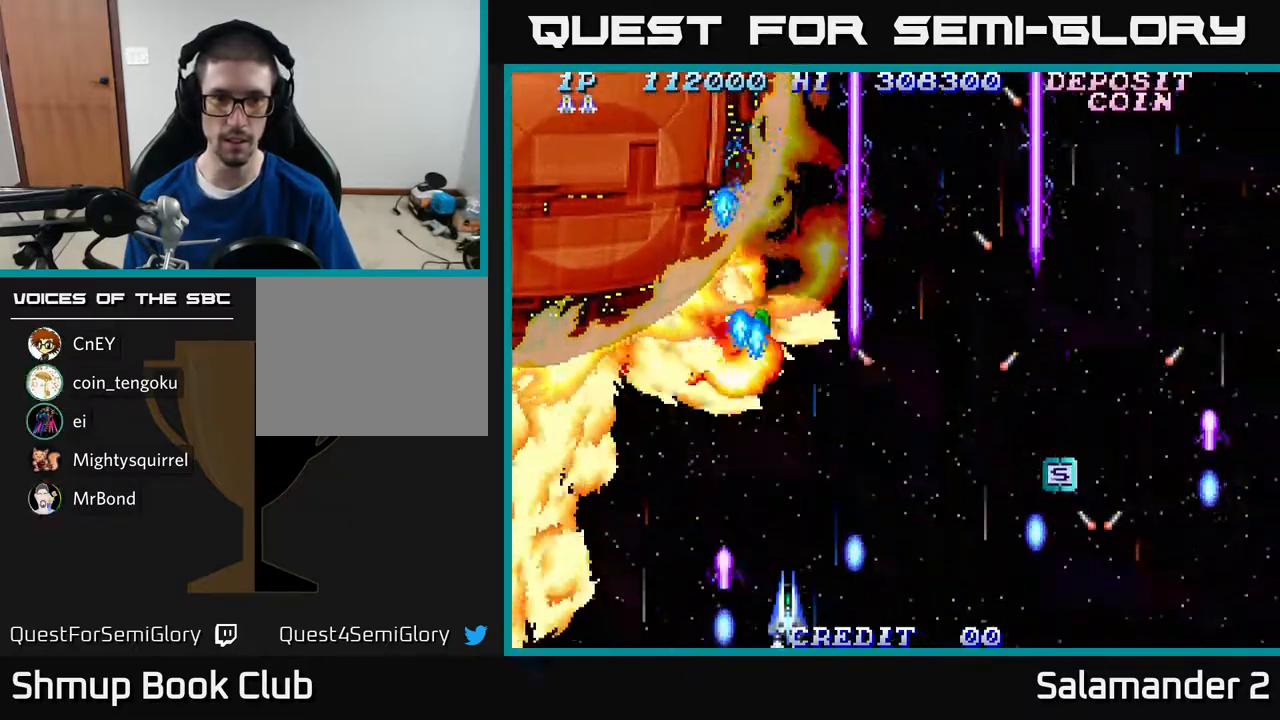
{"buttons": ["A", "DPAD_UP", "DPAD_RIGHT"], "right_stick": "center", "events": [[33, "DPAD_RIGHT", "up"], [400, "DPAD_UP", "down"], [433, "DPAD_RIGHT", "down"]]}
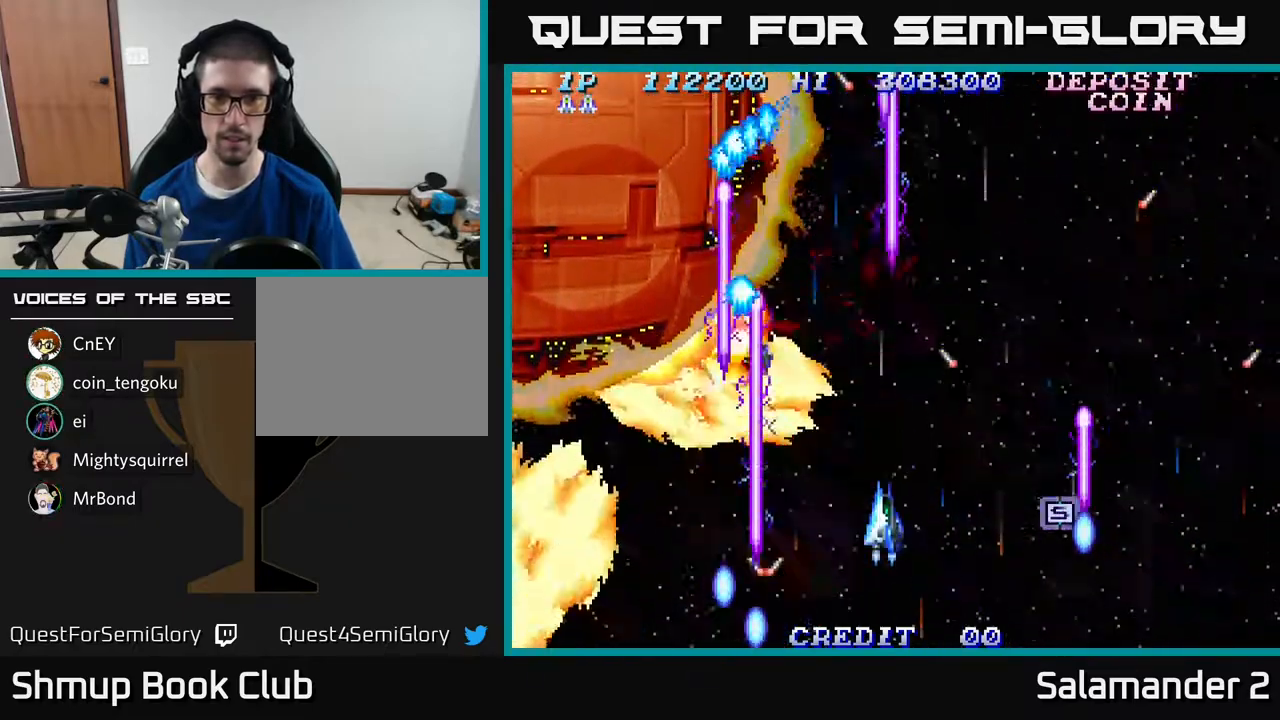
{"buttons": ["A", "DPAD_DOWN", "DPAD_LEFT"], "right_stick": "center", "events": [[33, "DPAD_UP", "up"], [300, "DPAD_RIGHT", "up"], [333, "DPAD_LEFT", "down"], [400, "DPAD_DOWN", "down"]]}
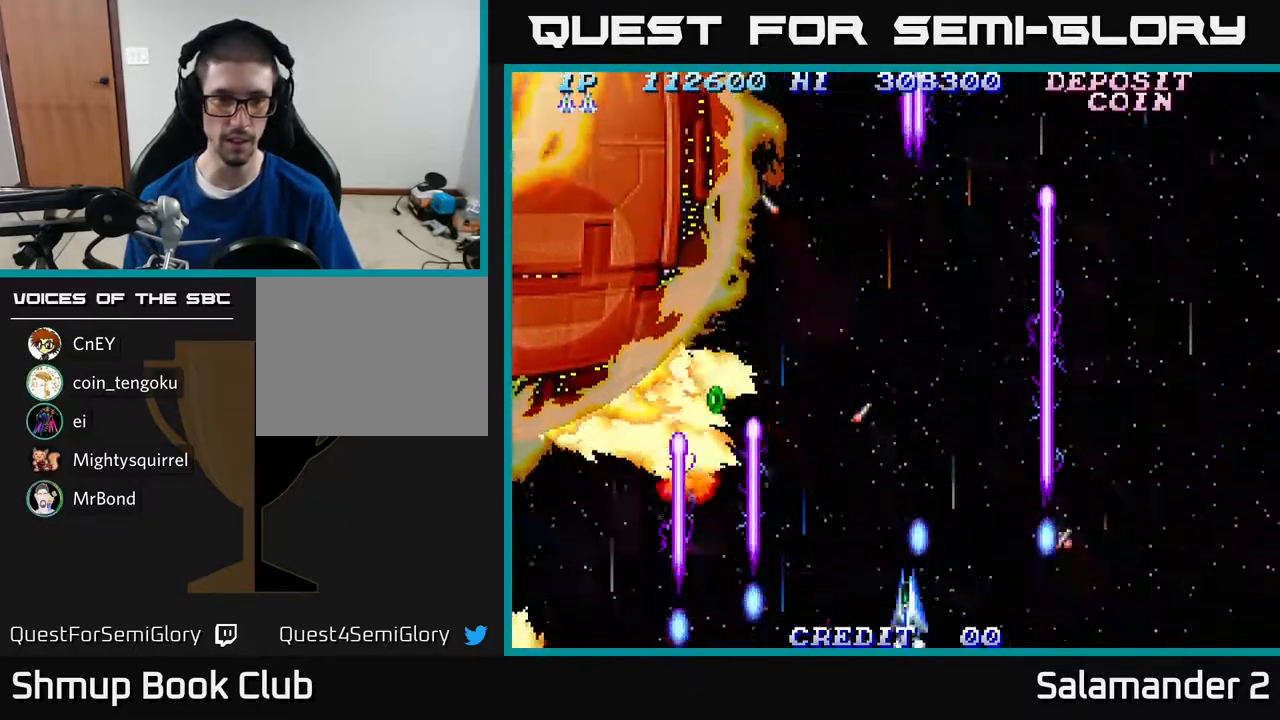
{"buttons": ["A"], "right_stick": "center", "events": [[50, "DPAD_DOWN", "up"], [283, "DPAD_DOWN", "down"], [317, "DPAD_LEFT", "up"], [367, "DPAD_DOWN", "up"]]}
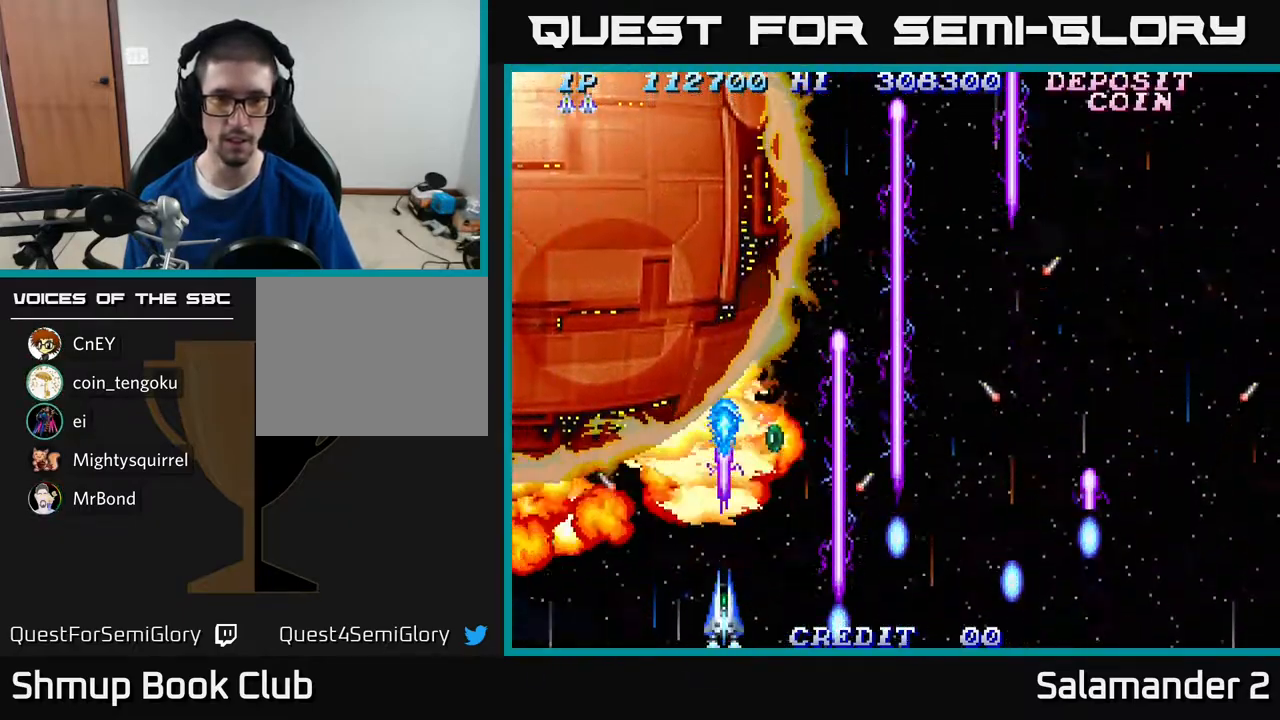
{"buttons": ["A"], "right_stick": "center", "events": [[133, "DPAD_RIGHT", "down"], [183, "DPAD_RIGHT", "up"]]}
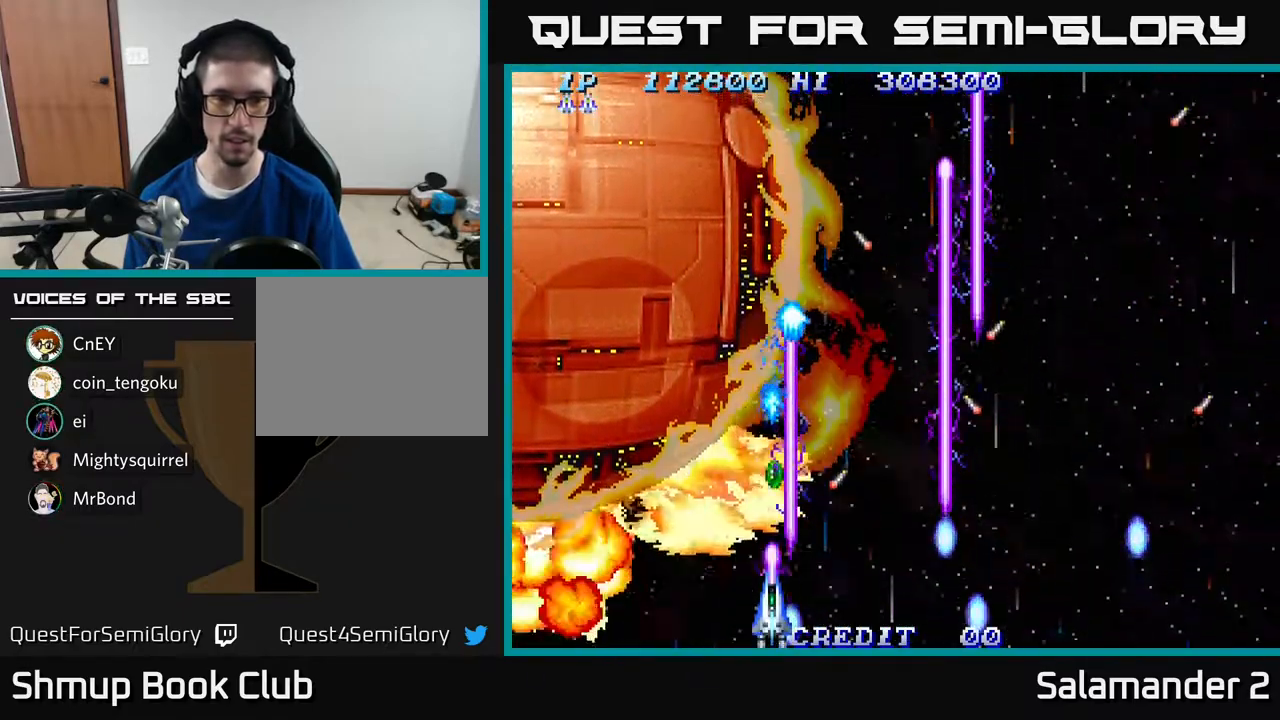
{"buttons": ["A"], "right_stick": "center", "events": []}
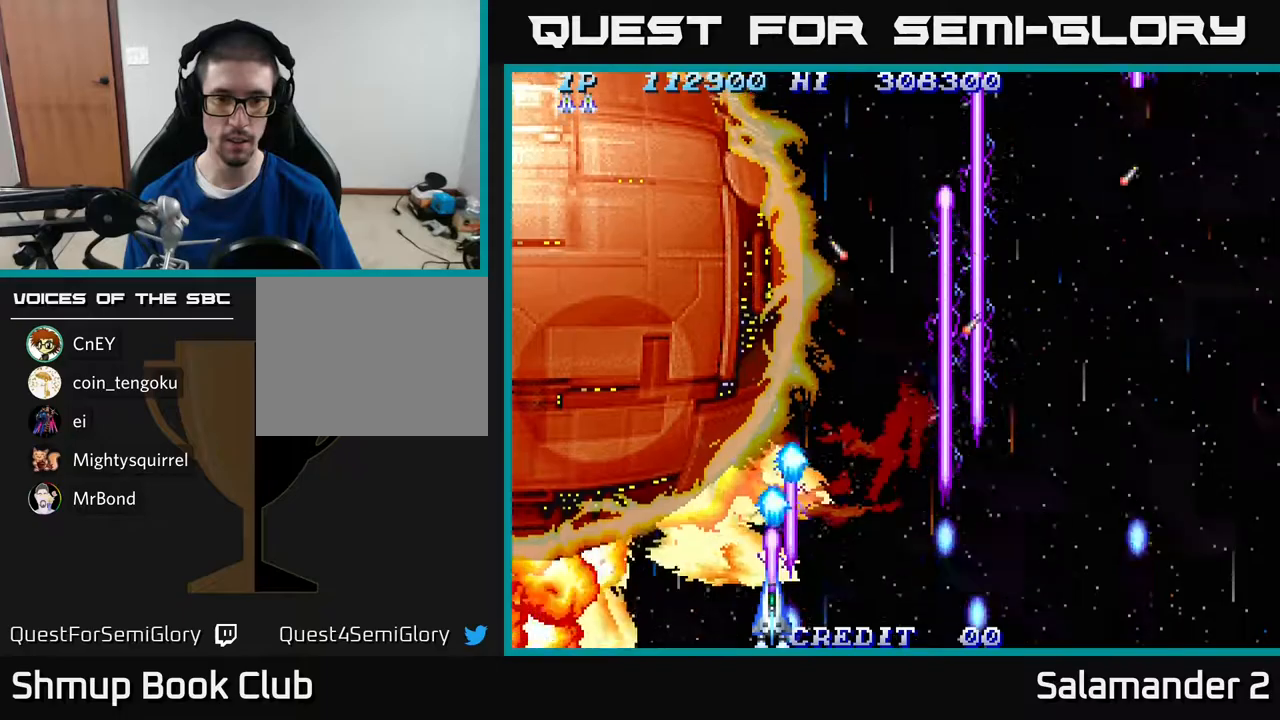
{"buttons": ["A"], "right_stick": "center", "events": [[117, "DPAD_RIGHT", "down"], [250, "DPAD_RIGHT", "up"]]}
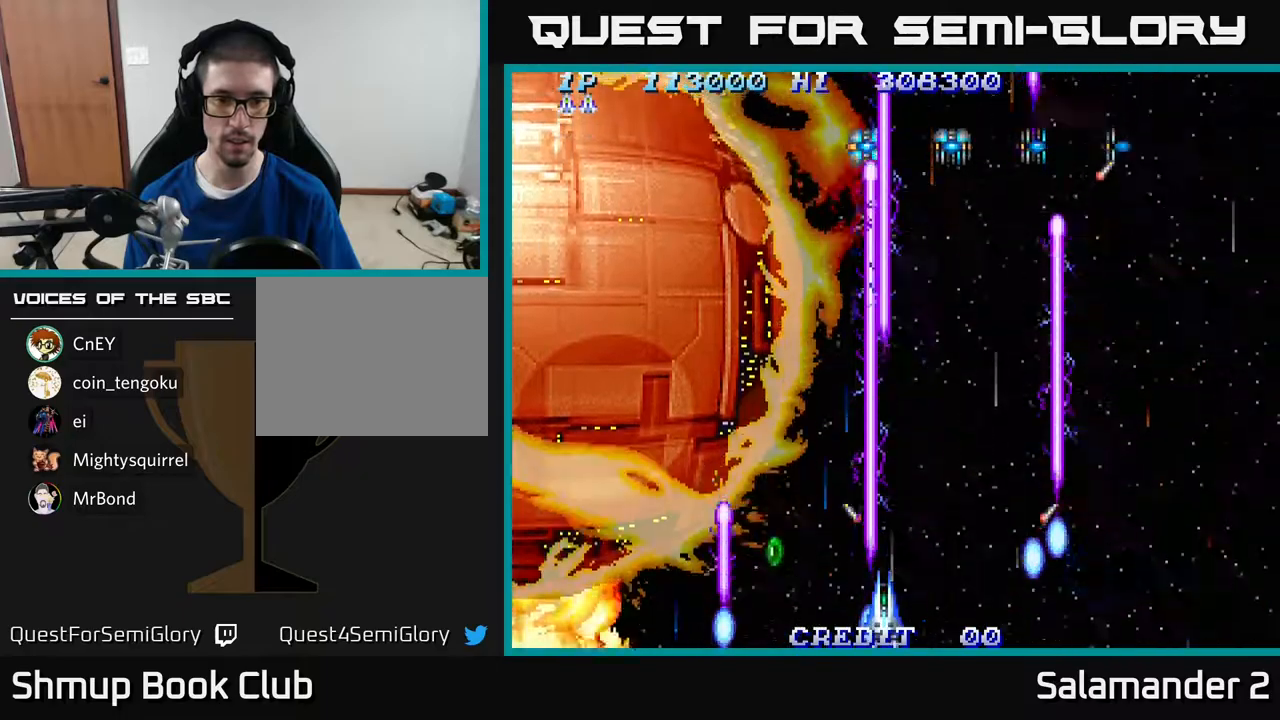
{"buttons": ["A", "DPAD_DOWN", "DPAD_RIGHT"], "right_stick": "center", "events": [[217, "DPAD_LEFT", "down"], [367, "DPAD_LEFT", "up"], [383, "DPAD_RIGHT", "down"], [450, "DPAD_DOWN", "down"]]}
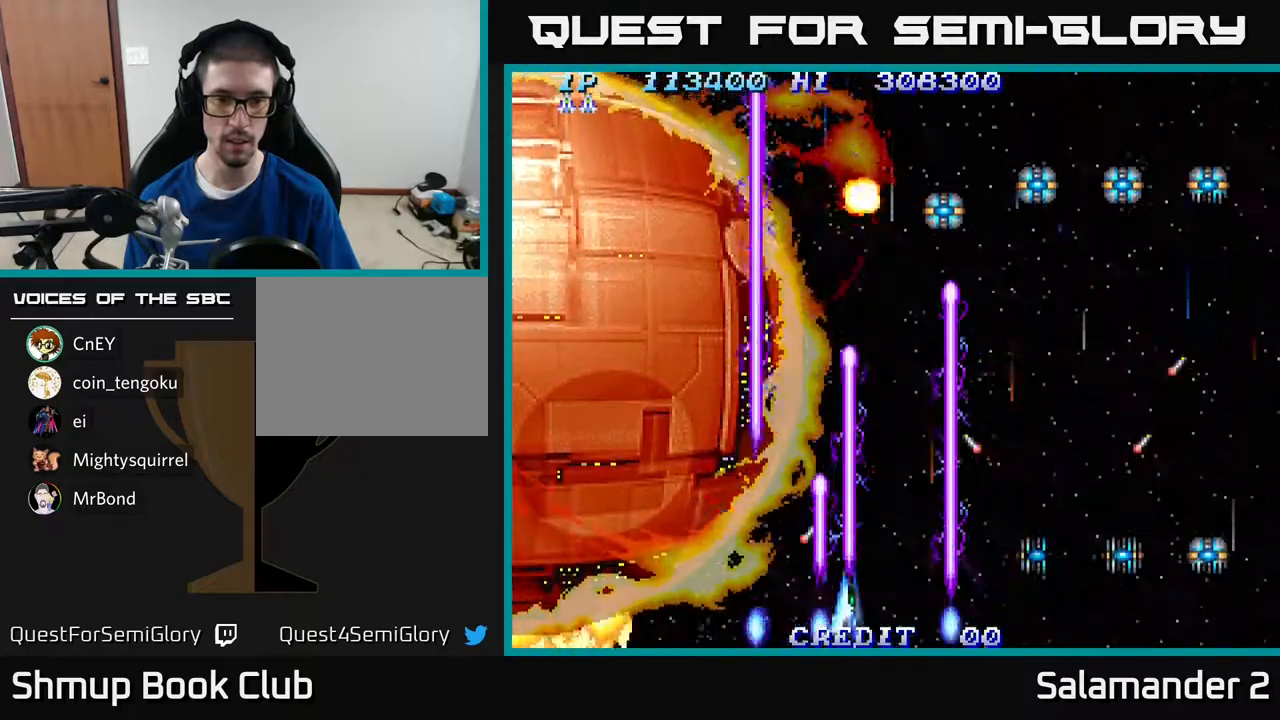
{"buttons": ["A", "DPAD_RIGHT"], "right_stick": "center", "events": [[67, "DPAD_DOWN", "up"], [117, "DPAD_RIGHT", "up"], [250, "DPAD_UP", "down"], [367, "DPAD_RIGHT", "down"], [400, "DPAD_UP", "up"]]}
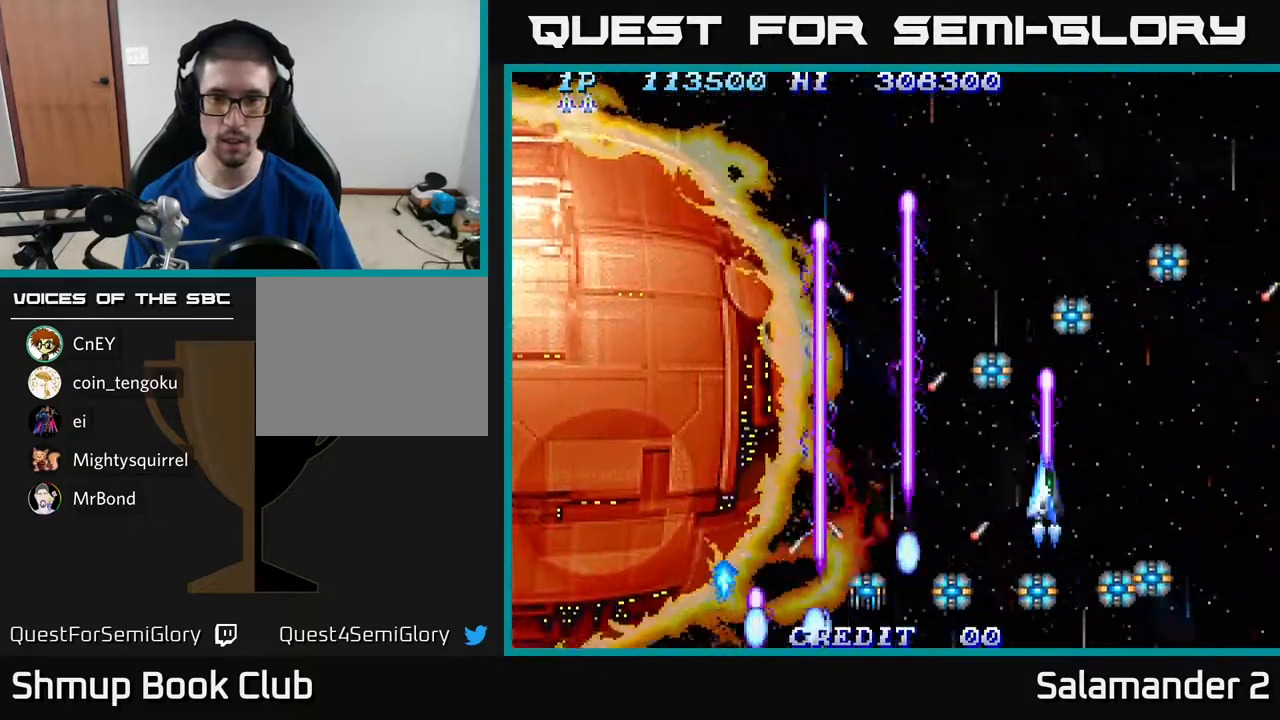
{"buttons": ["A"], "right_stick": "center", "events": [[200, "DPAD_RIGHT", "up"]]}
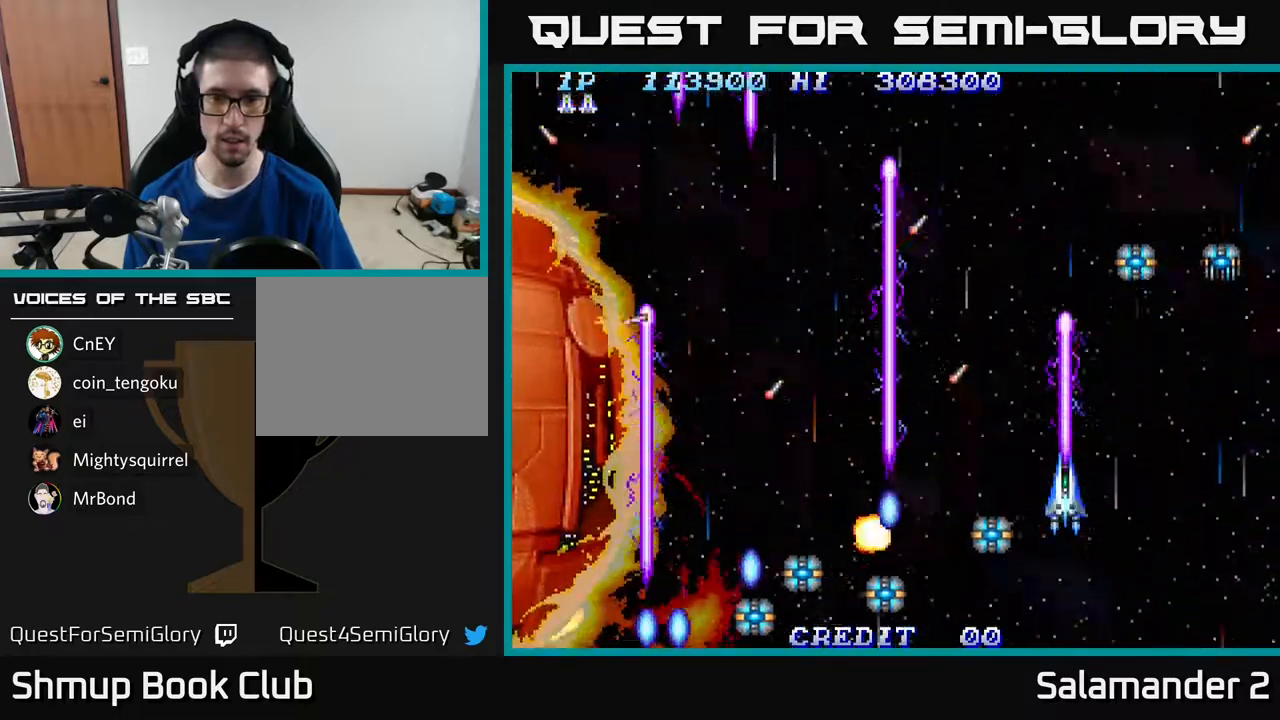
{"buttons": ["A", "DPAD_RIGHT"], "right_stick": "center", "events": [[100, "DPAD_RIGHT", "down"], [217, "DPAD_RIGHT", "up"], [467, "DPAD_RIGHT", "down"]]}
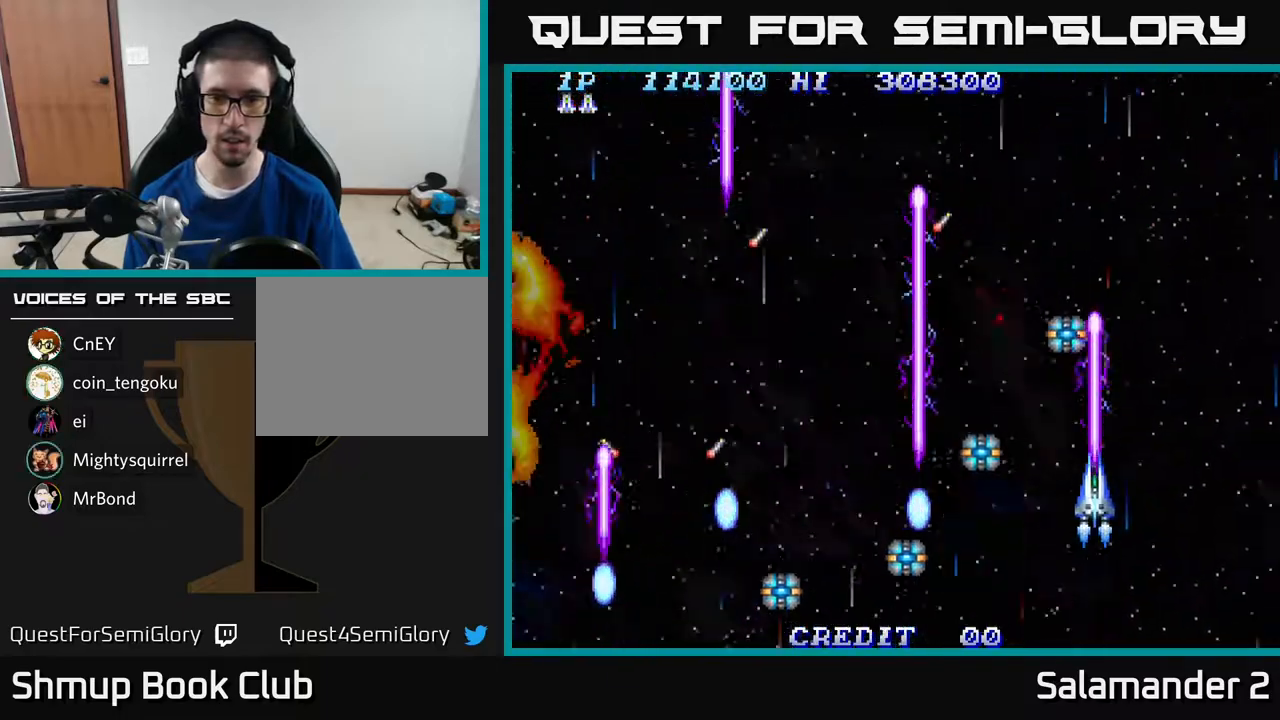
{"buttons": ["A"], "right_stick": "center", "events": [[67, "DPAD_RIGHT", "up"], [300, "DPAD_DOWN", "down"], [383, "DPAD_RIGHT", "down"], [417, "DPAD_DOWN", "up"], [467, "DPAD_RIGHT", "up"]]}
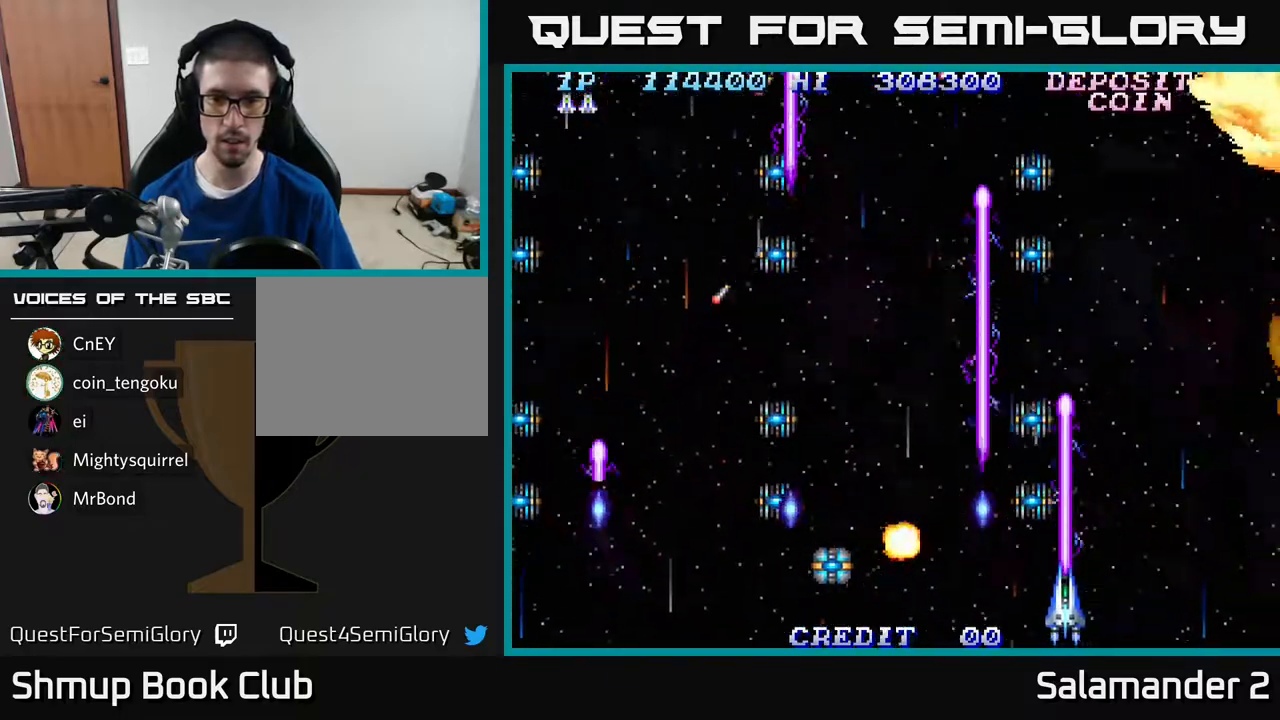
{"buttons": ["A", "DPAD_RIGHT"], "right_stick": "center", "events": [[417, "DPAD_RIGHT", "down"]]}
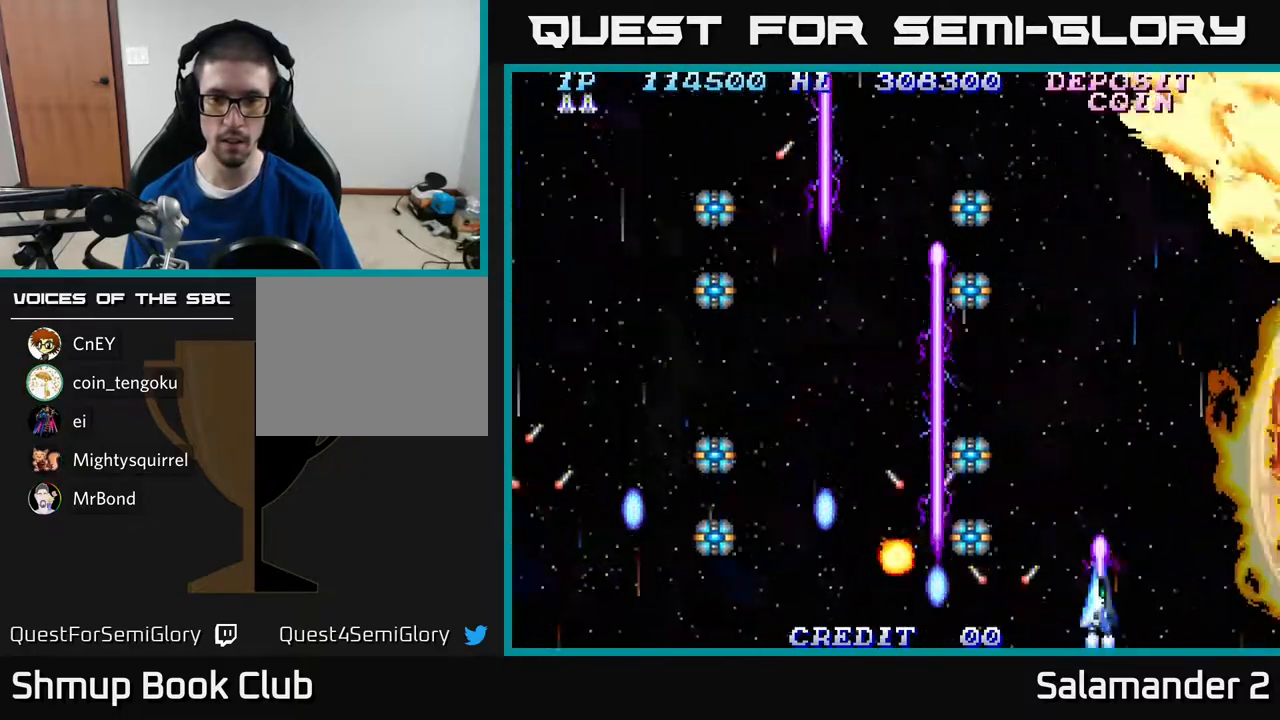
{"buttons": ["A"], "right_stick": "center", "events": [[33, "DPAD_RIGHT", "up"], [33, "DPAD_UP", "down"], [133, "DPAD_UP", "up"]]}
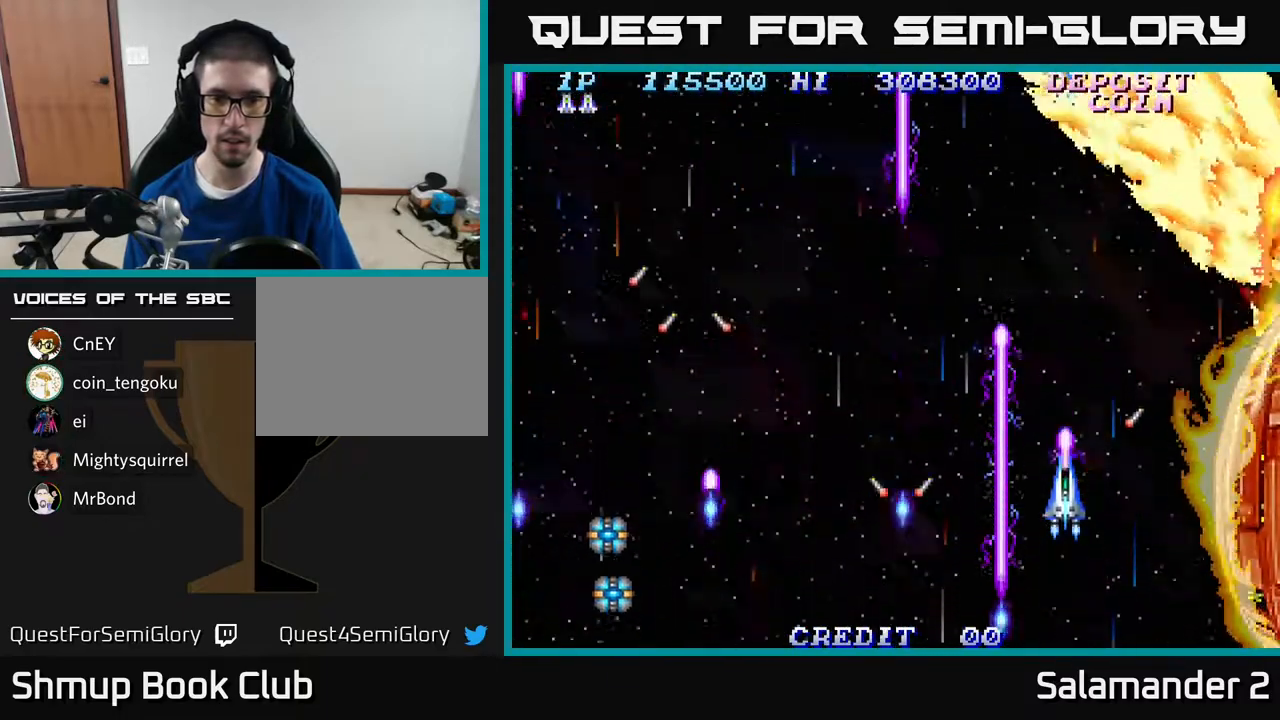
{"buttons": ["A"], "right_stick": "center", "events": [[83, "A", "up"], [300, "A", "down"], [417, "A", "up"], [483, "A", "down"]]}
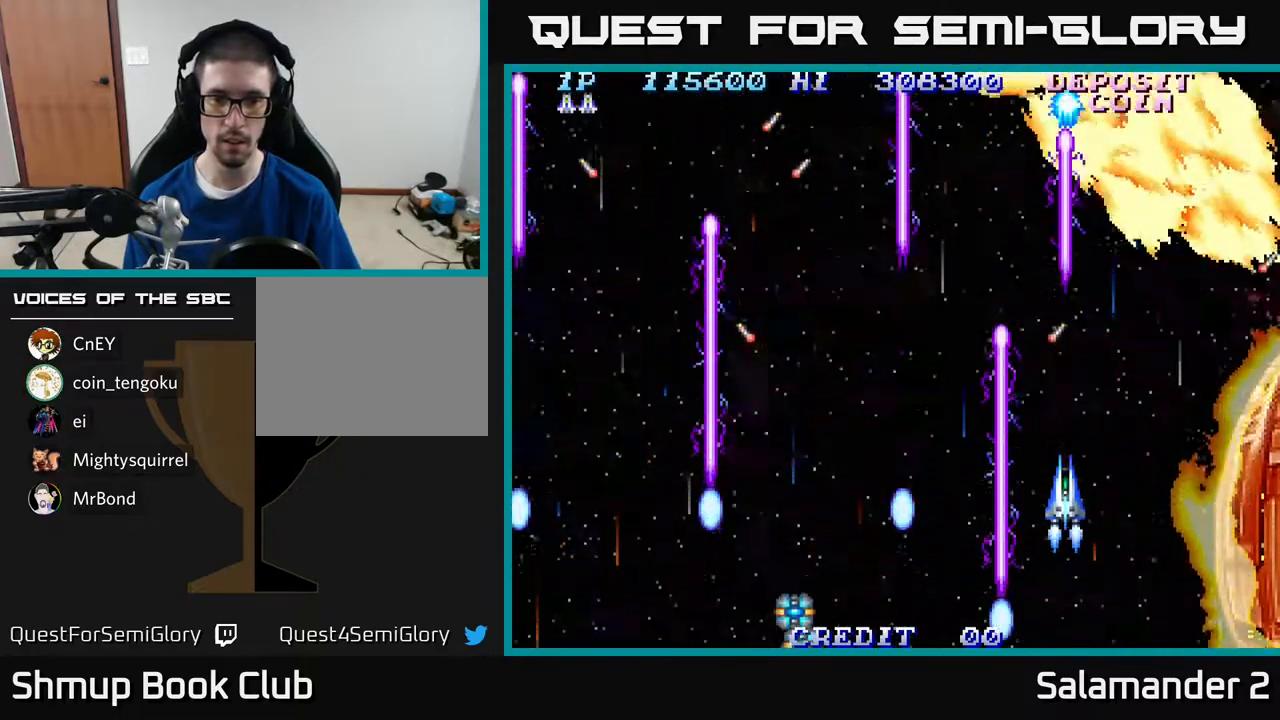
{"buttons": ["A"], "right_stick": "center", "events": [[117, "A", "up"], [183, "A", "down"], [233, "DPAD_LEFT", "down"], [483, "DPAD_LEFT", "up"]]}
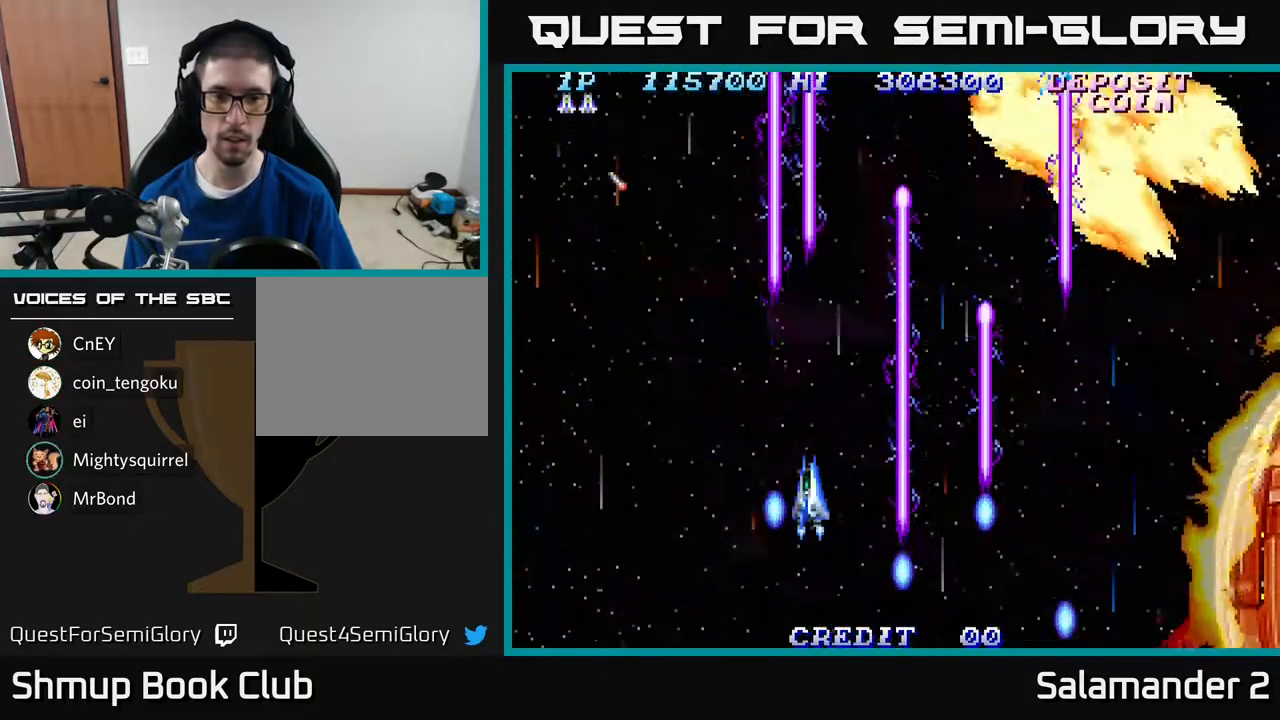
{"buttons": ["A"], "right_stick": "center", "events": [[183, "DPAD_LEFT", "down"], [317, "DPAD_LEFT", "up"]]}
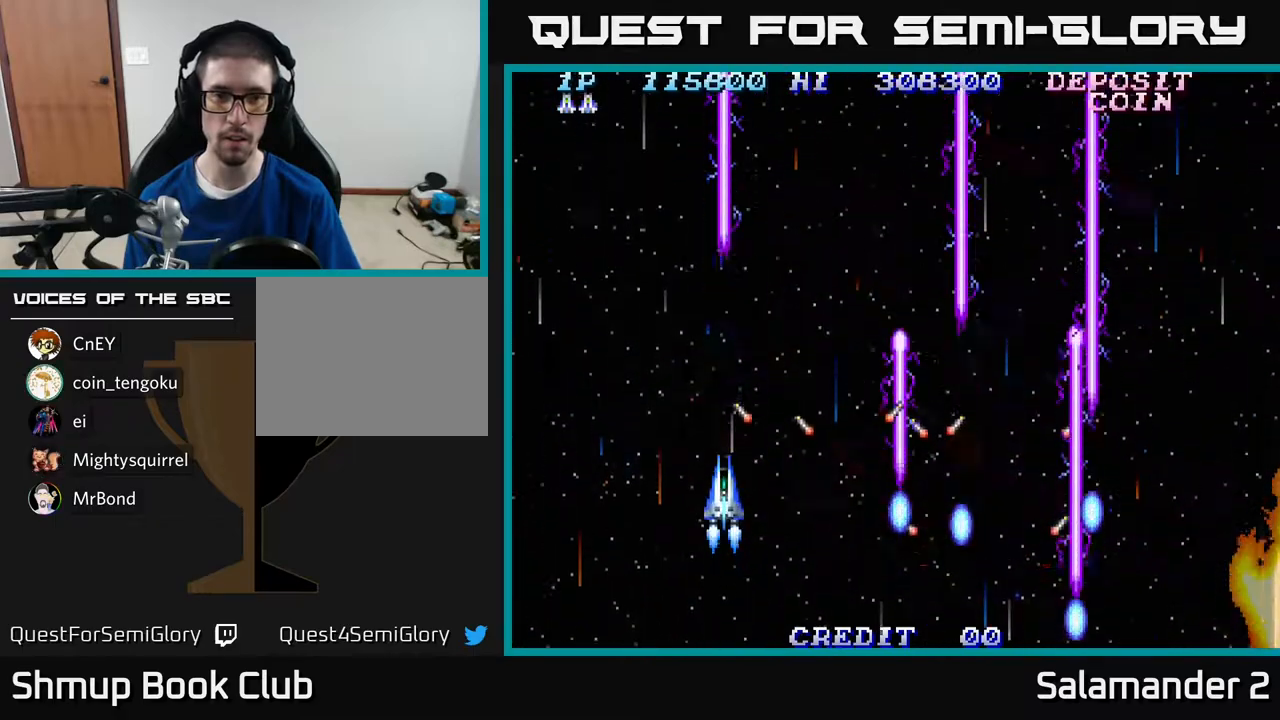
{"buttons": ["A"], "right_stick": "center", "events": [[150, "DPAD_LEFT", "down"], [217, "DPAD_LEFT", "up"]]}
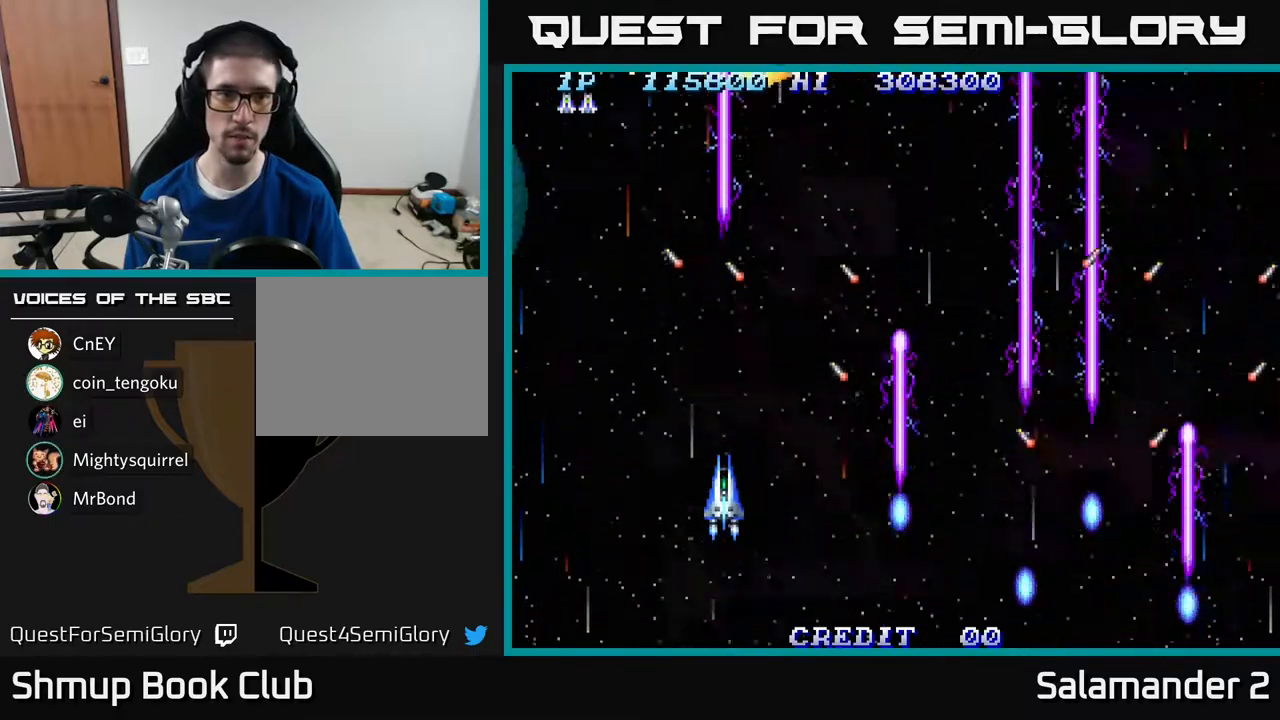
{"buttons": ["A", "DPAD_LEFT"], "right_stick": "center", "events": [[117, "DPAD_LEFT", "down"], [283, "DPAD_LEFT", "up"], [450, "DPAD_LEFT", "down"]]}
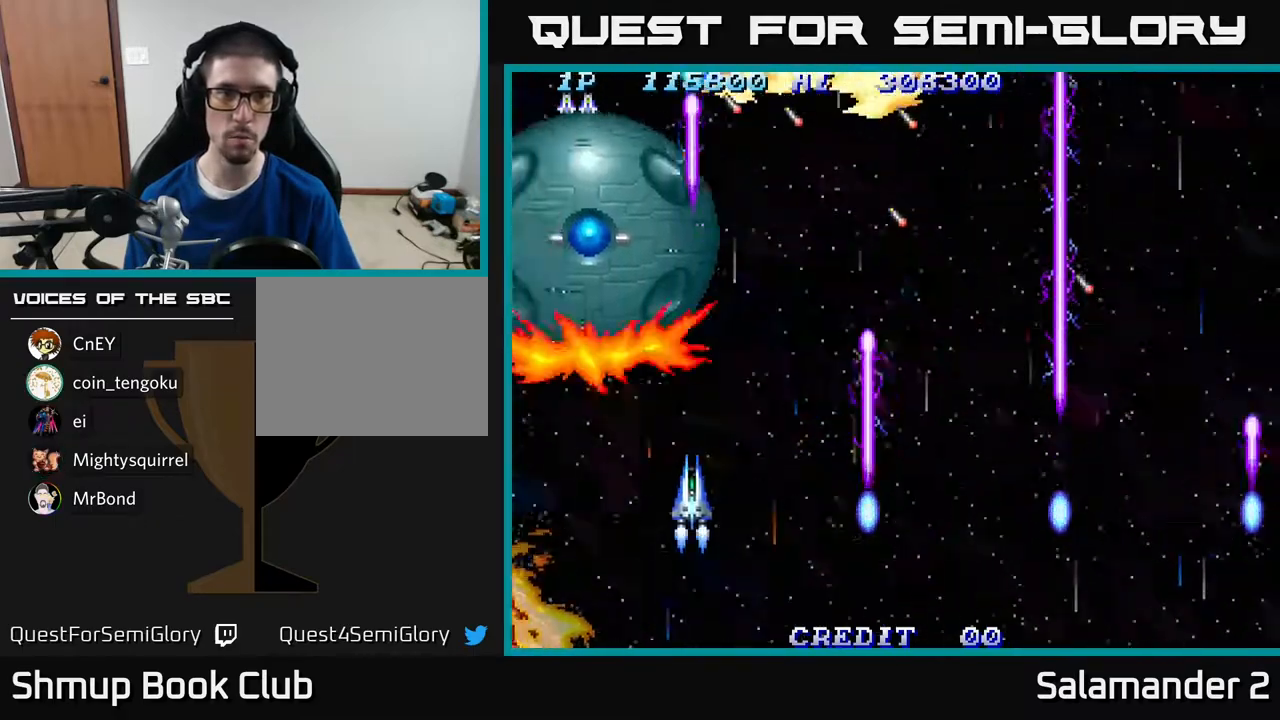
{"buttons": ["A"], "right_stick": "center", "events": [[100, "DPAD_LEFT", "up"], [383, "DPAD_LEFT", "down"], [450, "DPAD_LEFT", "up"]]}